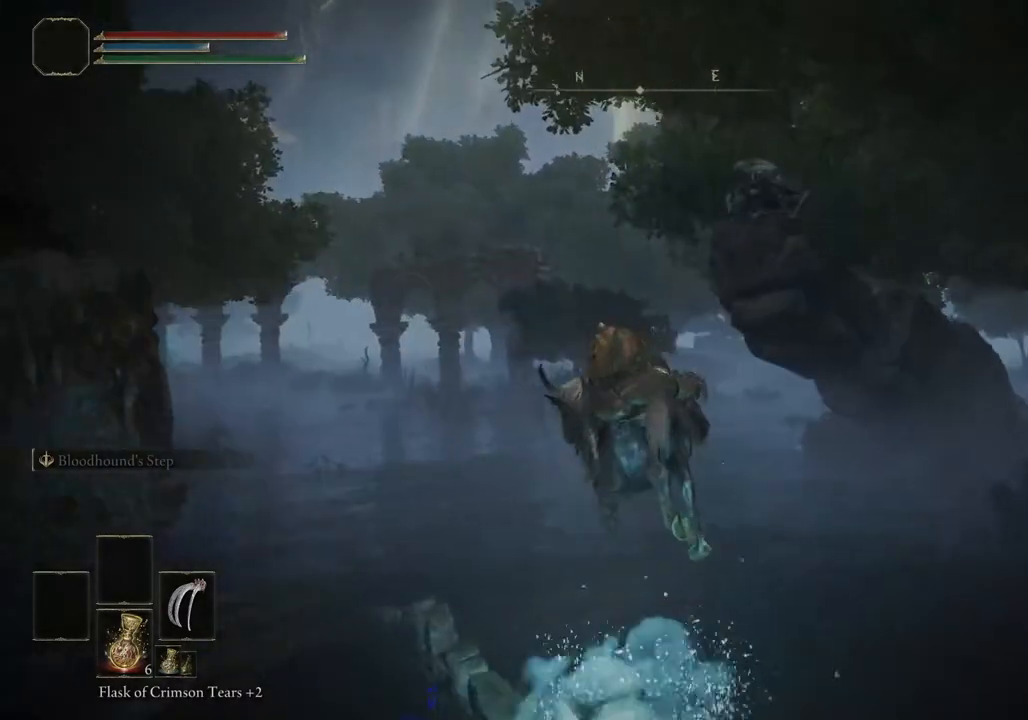
Gameplay with a controller (PlayStation layout); each line is a JSON object with the inputs held at the frame after it. "events" lists button and stick changes between this image and that frame as [ms after this image, input, new state], when the widget could be followed in between.
{"buttons": ["CIRCLE"], "left_stick": "up", "right_stick": "center", "events": [[417, "CIRCLE", "down"]]}
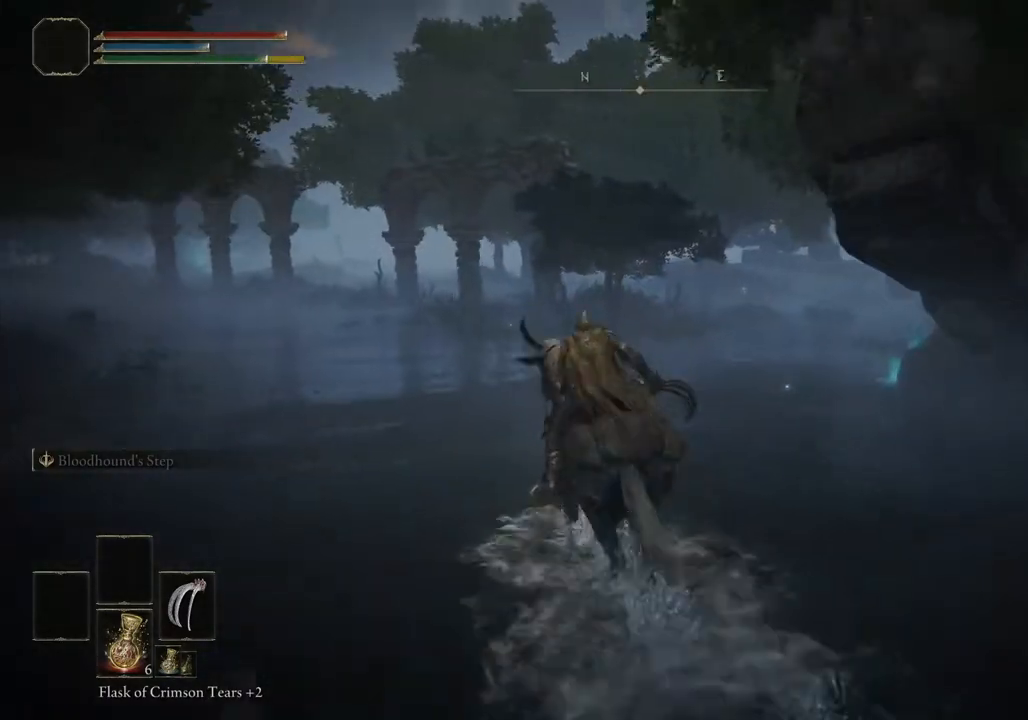
{"buttons": [], "left_stick": "up", "right_stick": "center", "events": [[50, "CIRCLE", "up"]]}
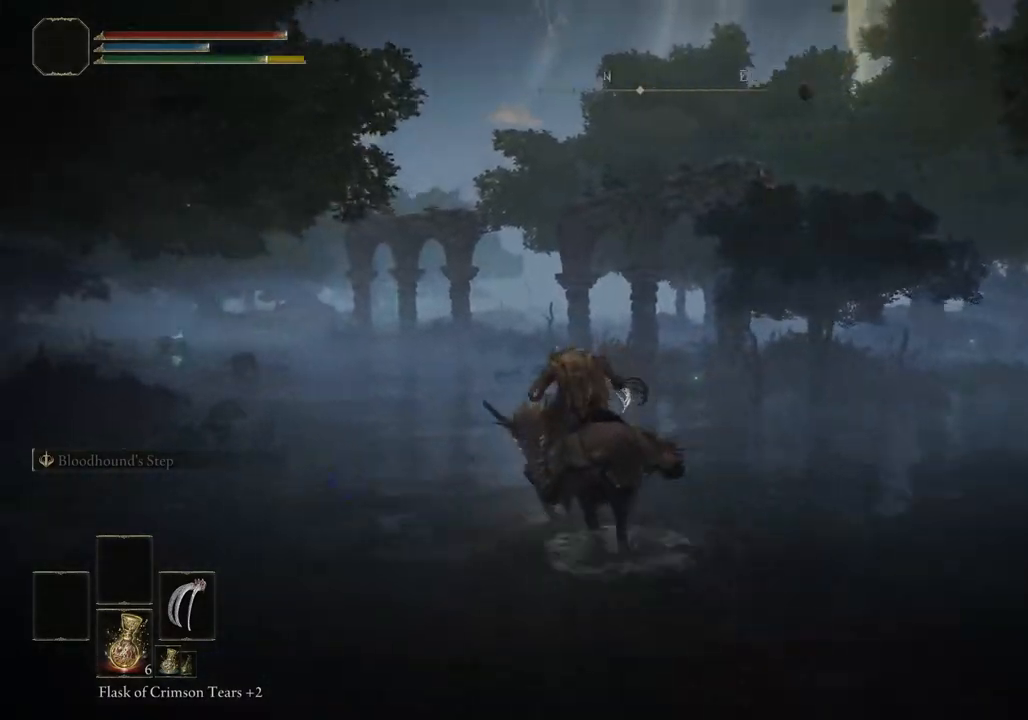
{"buttons": [], "left_stick": "up", "right_stick": "center", "events": []}
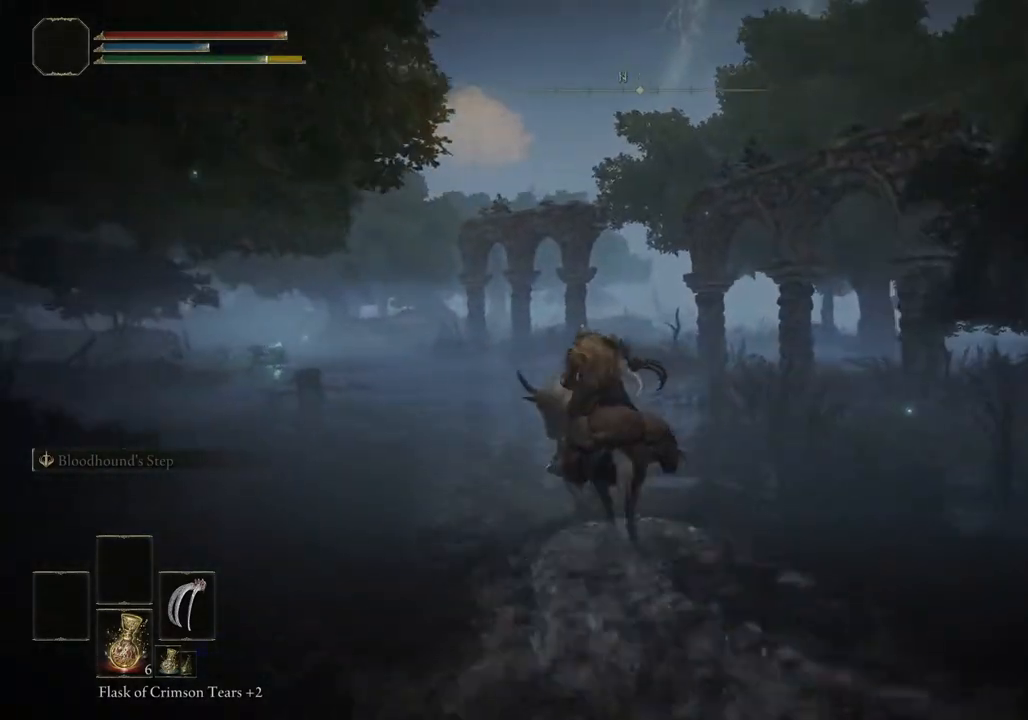
{"buttons": [], "left_stick": "up", "right_stick": "center", "events": []}
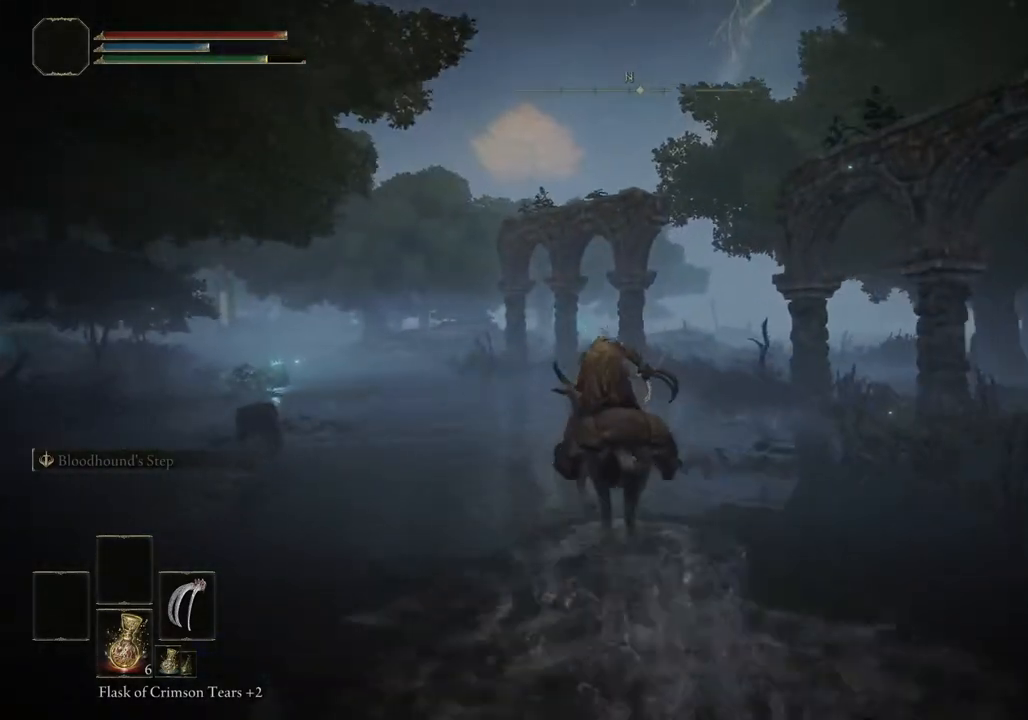
{"buttons": [], "left_stick": "up", "right_stick": "center", "events": [[100, "CIRCLE", "down"], [183, "CIRCLE", "up"]]}
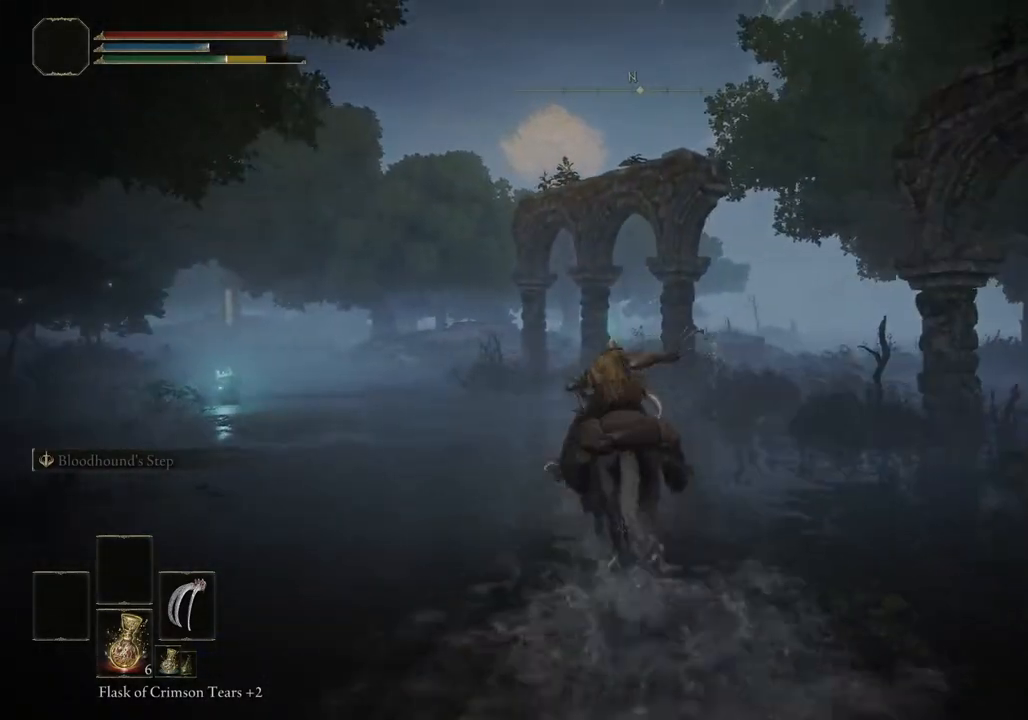
{"buttons": [], "left_stick": "up", "right_stick": "center", "events": []}
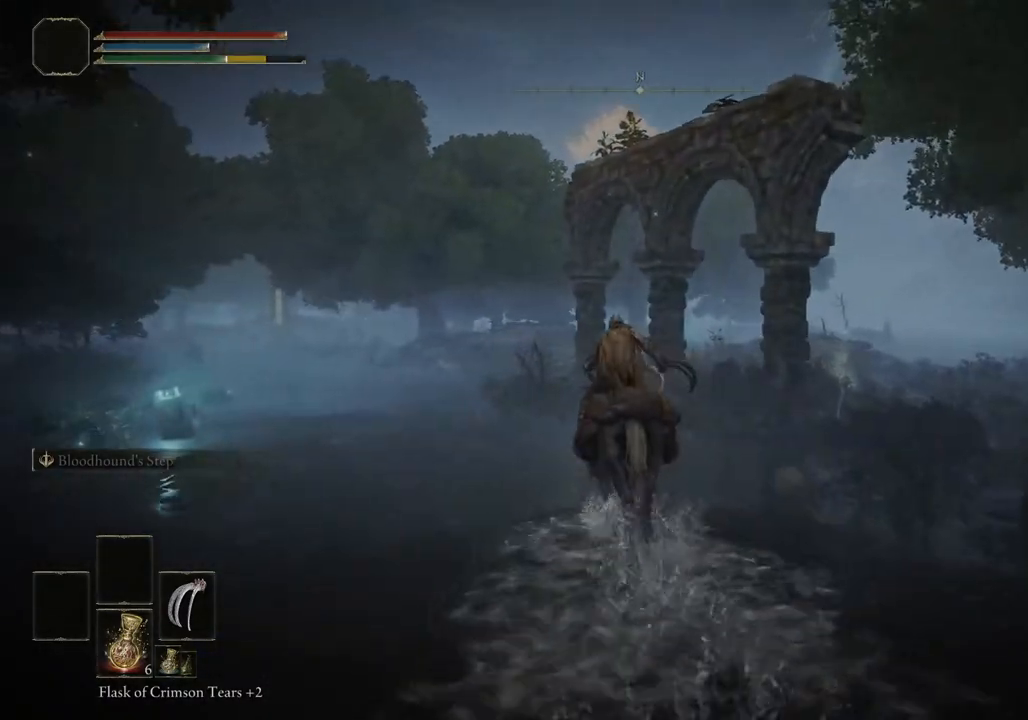
{"buttons": ["CIRCLE"], "left_stick": "up", "right_stick": "center", "events": [[433, "CIRCLE", "down"]]}
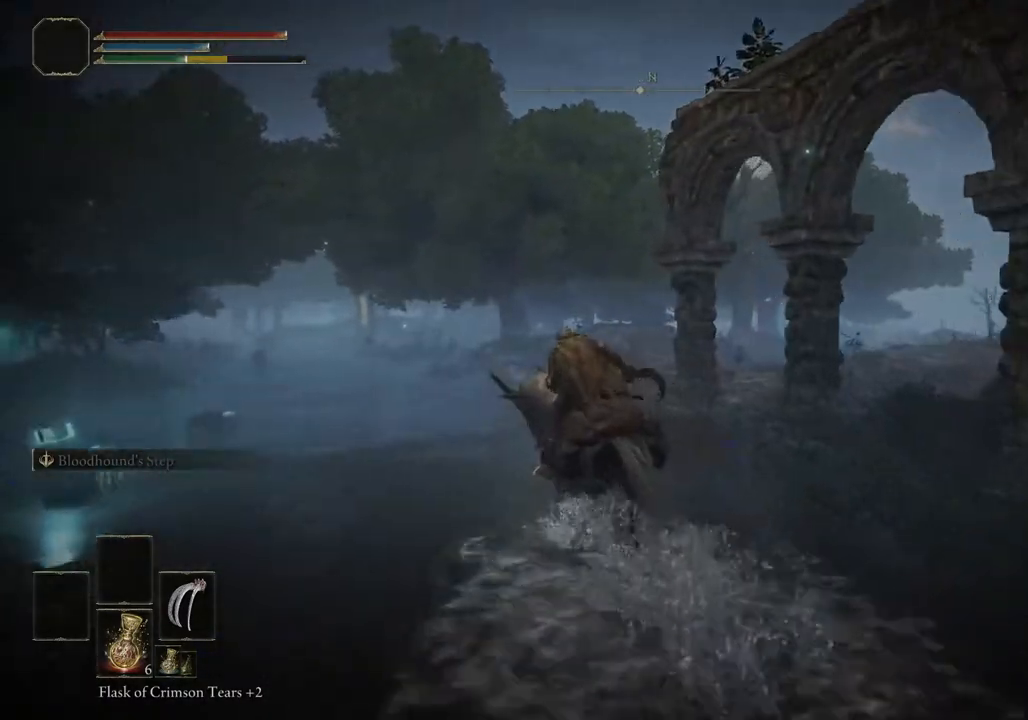
{"buttons": [], "left_stick": "up", "right_stick": "center", "events": [[50, "CIRCLE", "up"]]}
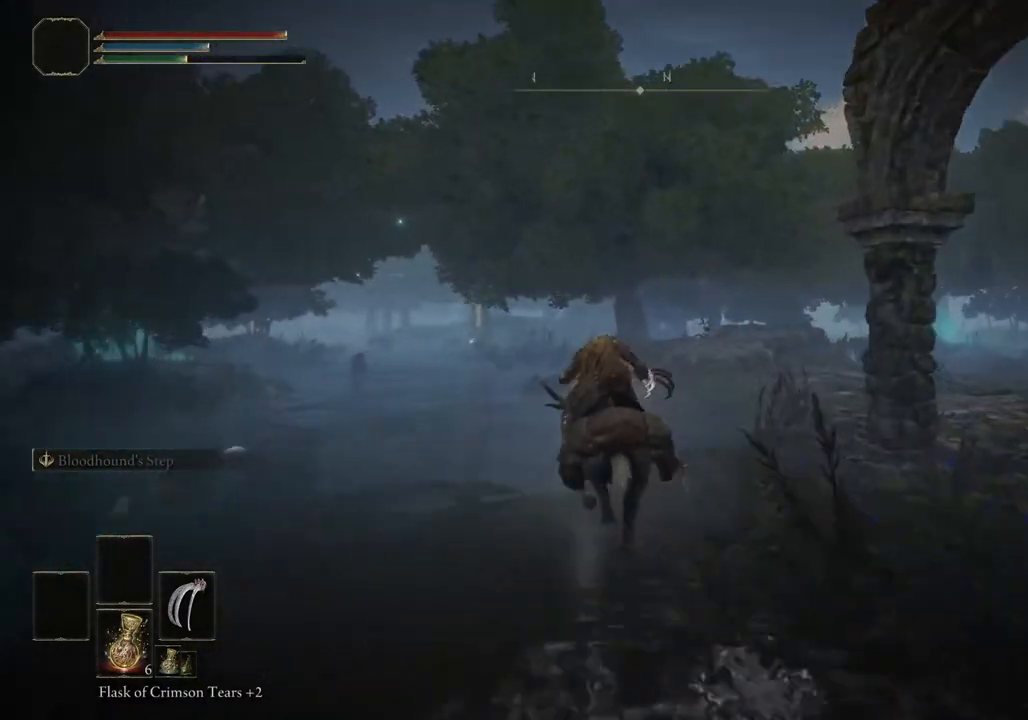
{"buttons": [], "left_stick": "up", "right_stick": "center", "events": []}
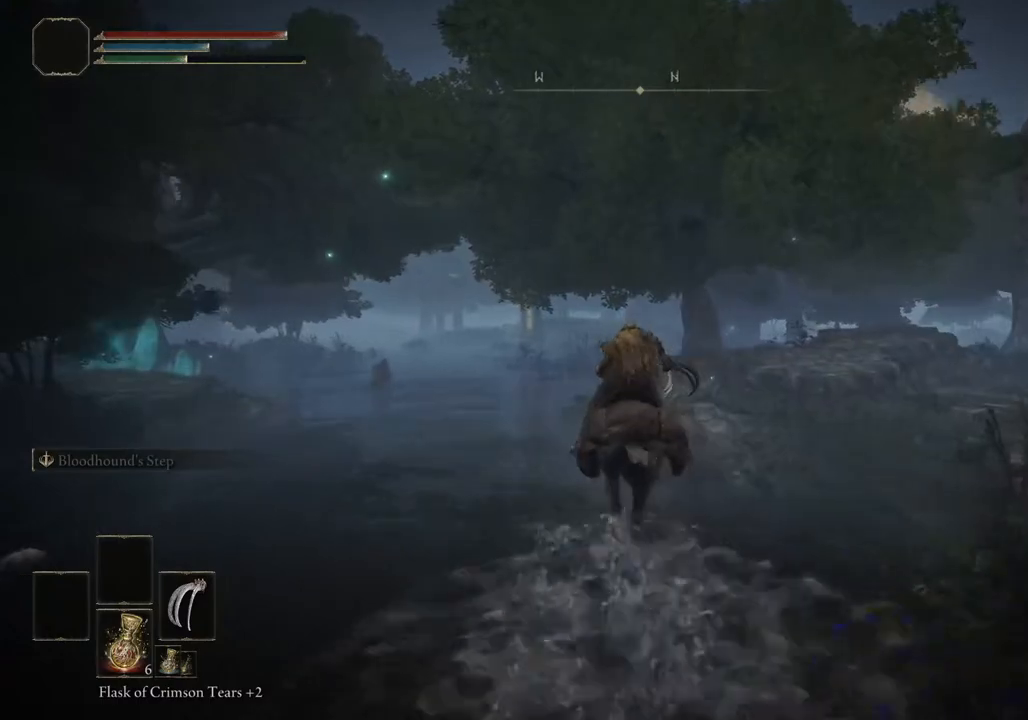
{"buttons": [], "left_stick": "up", "right_stick": "center", "events": [[417, "CIRCLE", "down"], [500, "CIRCLE", "up"]]}
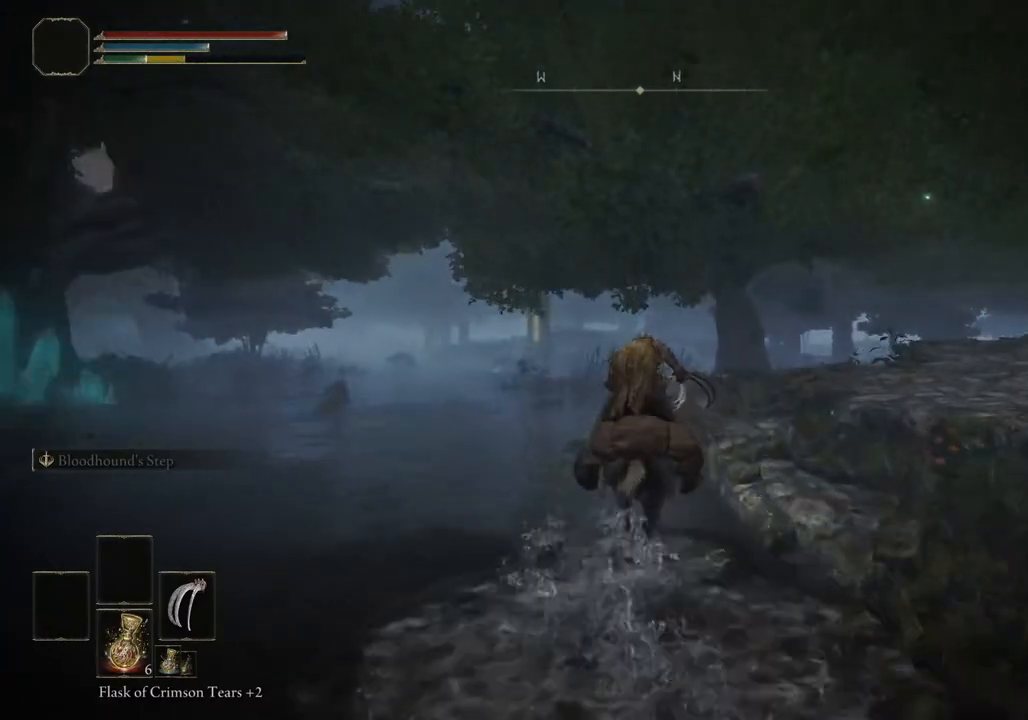
{"buttons": [], "left_stick": "up", "right_stick": "center", "events": []}
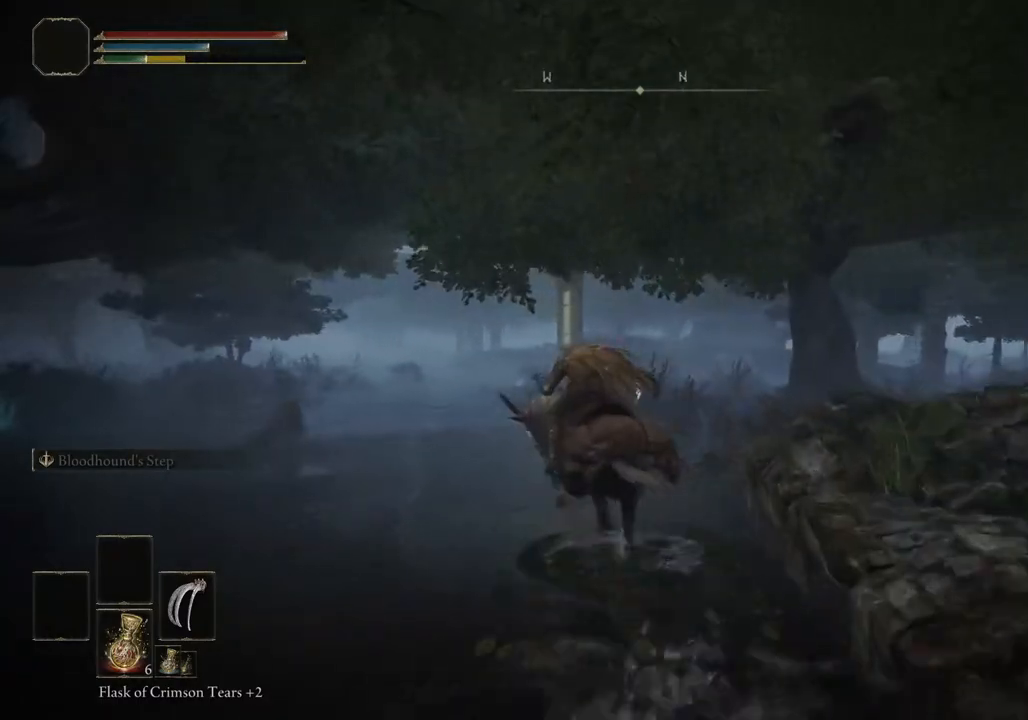
{"buttons": [], "left_stick": "up", "right_stick": "center", "events": []}
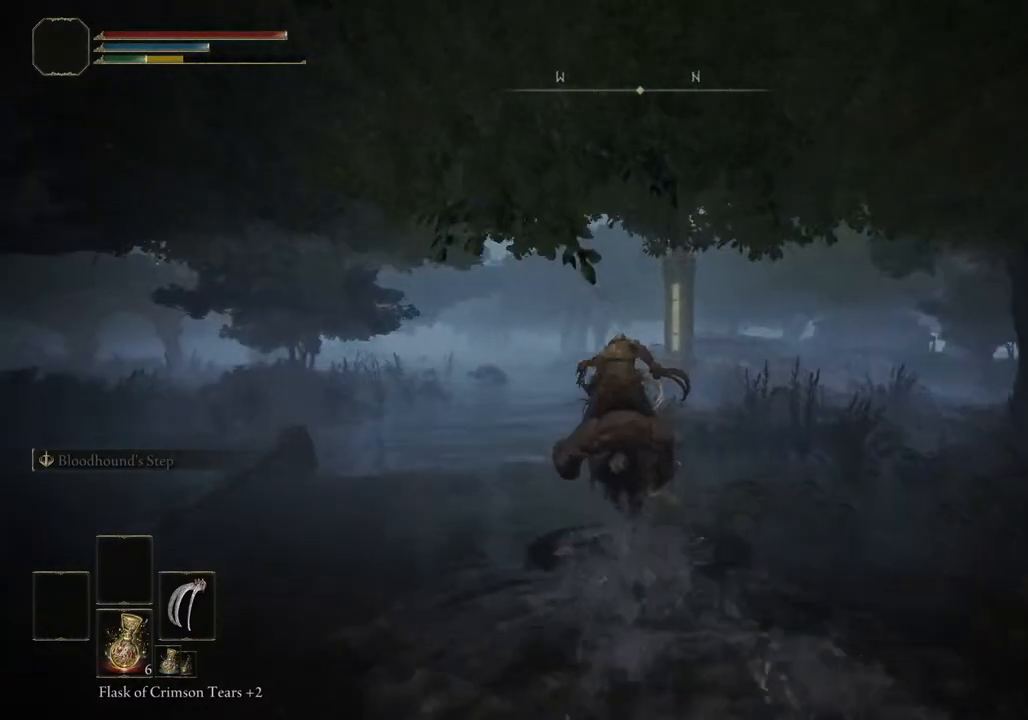
{"buttons": [], "left_stick": "up", "right_stick": "center", "events": []}
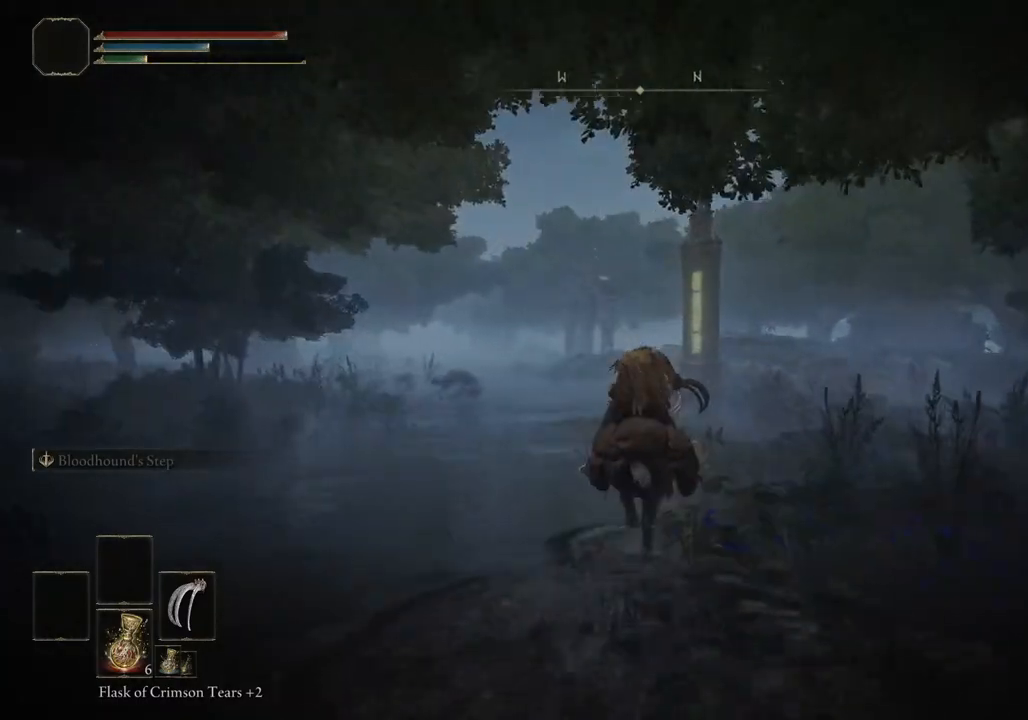
{"buttons": [], "left_stick": "up", "right_stick": "center", "events": []}
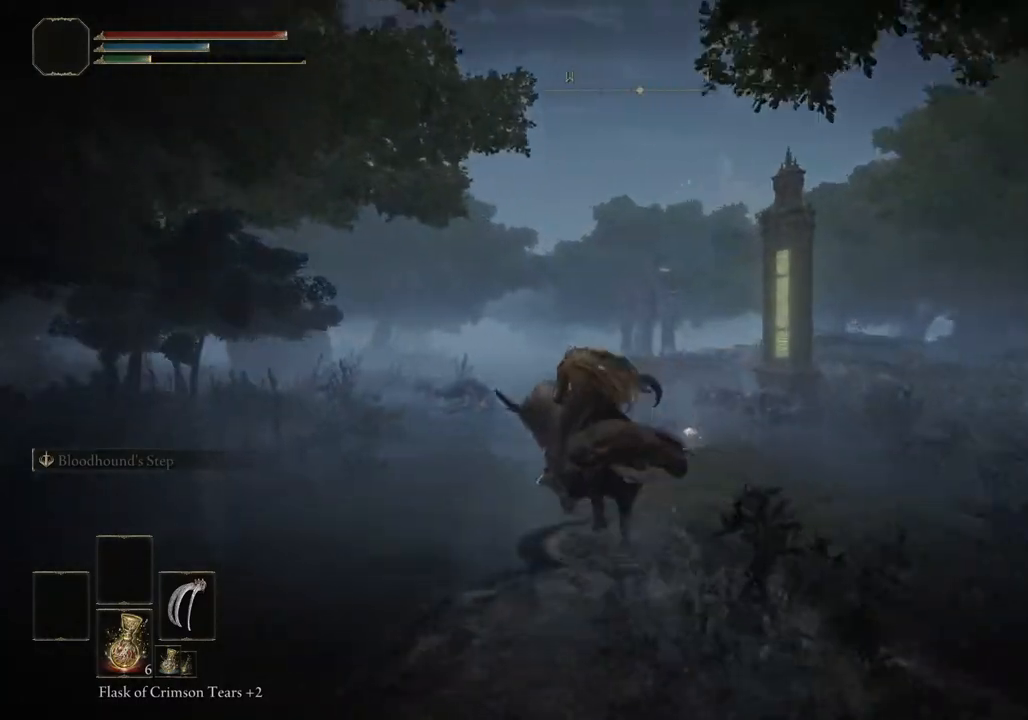
{"buttons": [], "left_stick": "up", "right_stick": "center", "events": []}
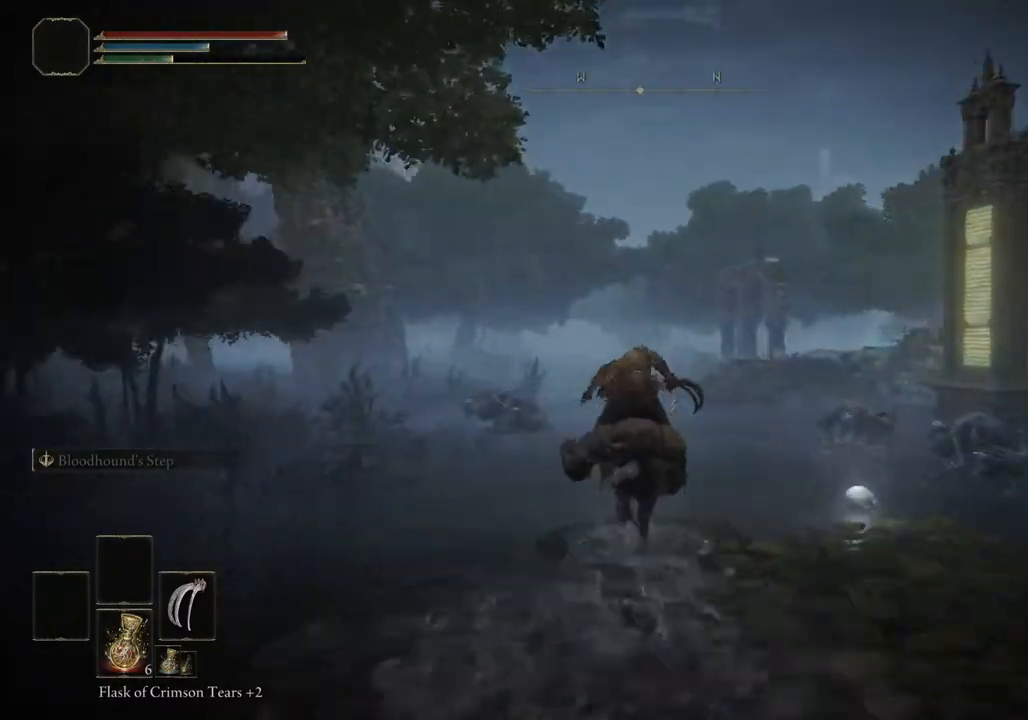
{"buttons": [], "left_stick": "up", "right_stick": "center", "events": [[17, "CIRCLE", "down"], [117, "CIRCLE", "up"]]}
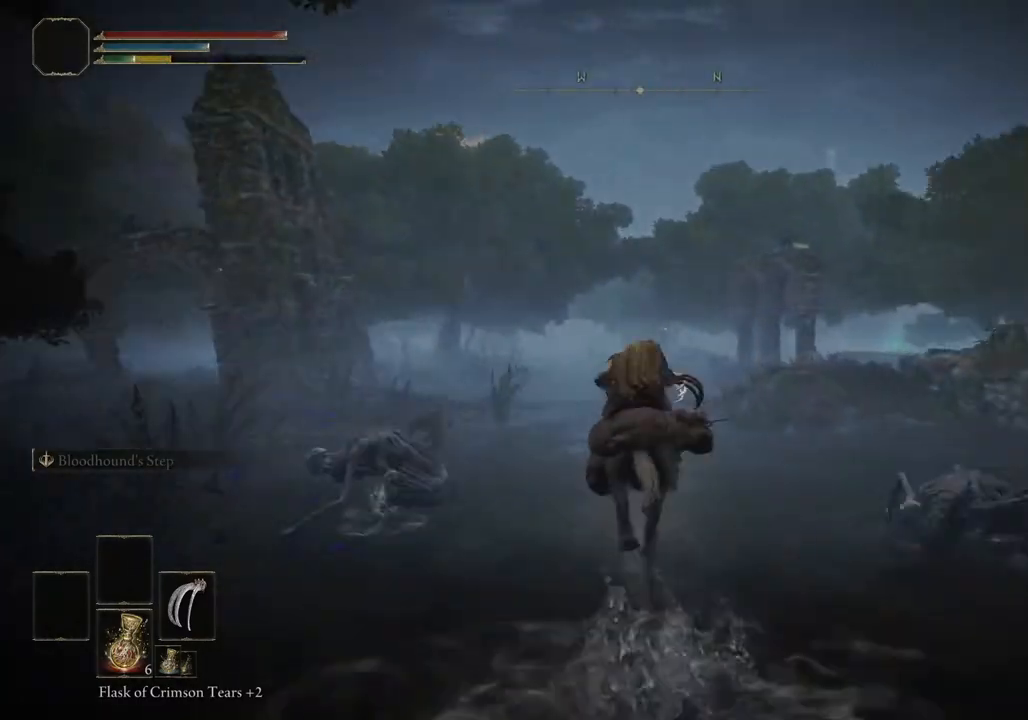
{"buttons": [], "left_stick": "up", "right_stick": "center", "events": []}
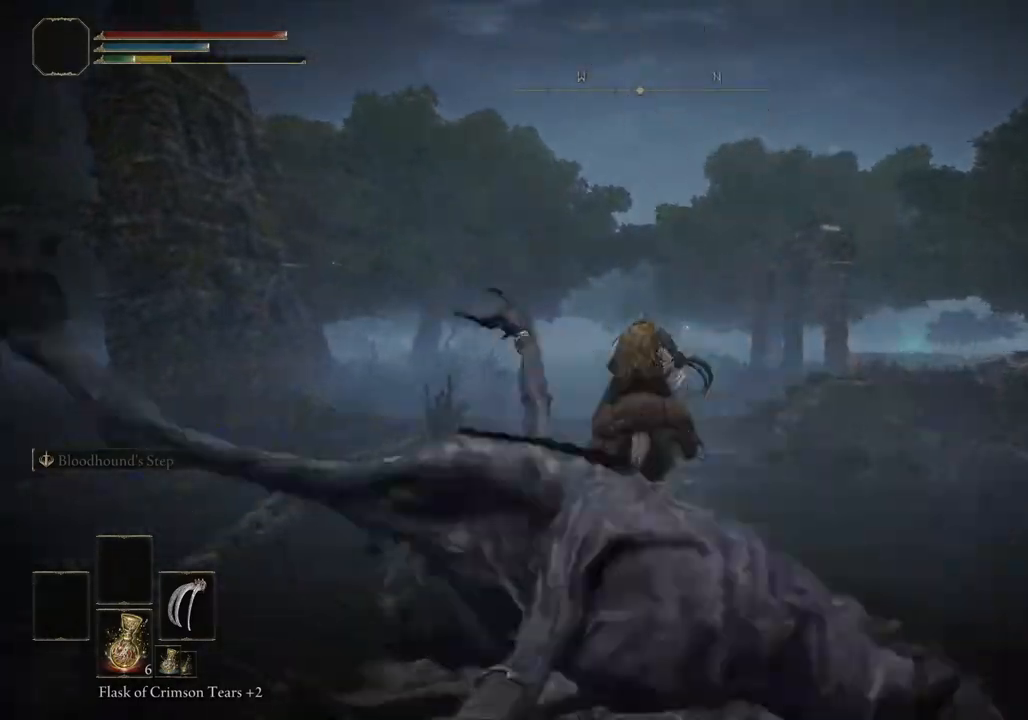
{"buttons": [], "left_stick": "up", "right_stick": "center", "events": []}
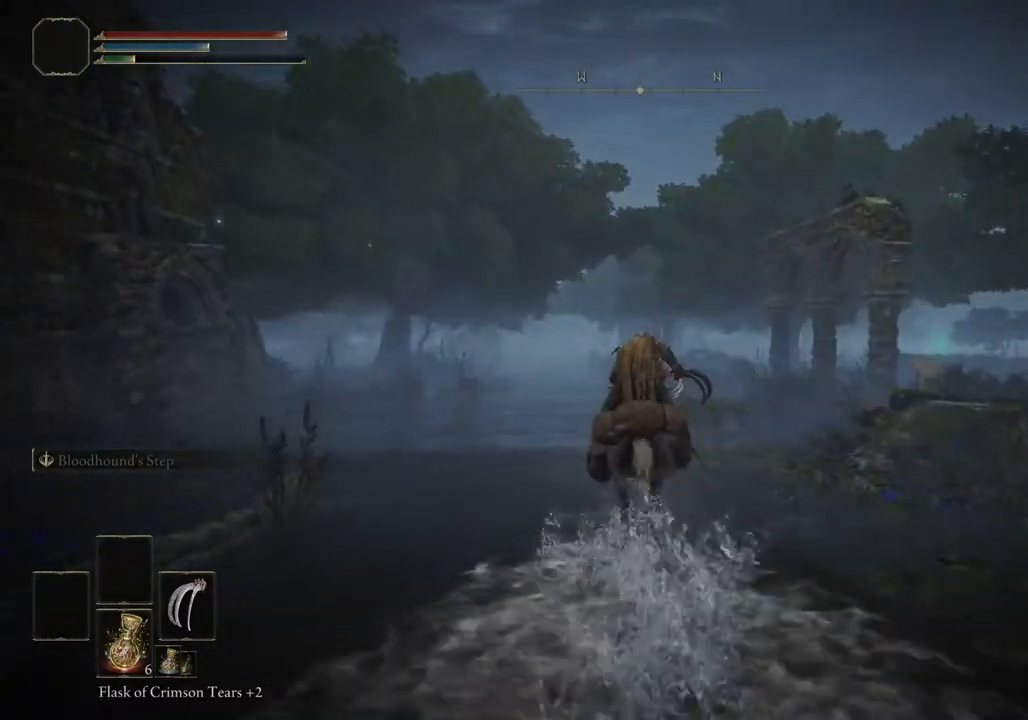
{"buttons": [], "left_stick": "up", "right_stick": "center", "events": []}
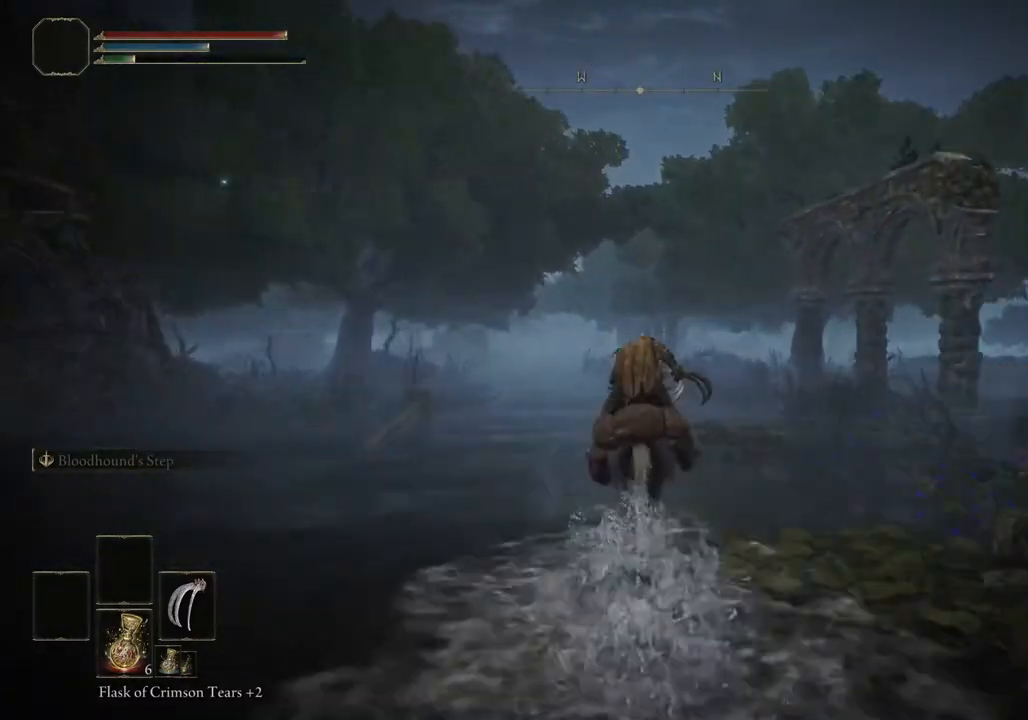
{"buttons": [], "left_stick": "up", "right_stick": "center", "events": []}
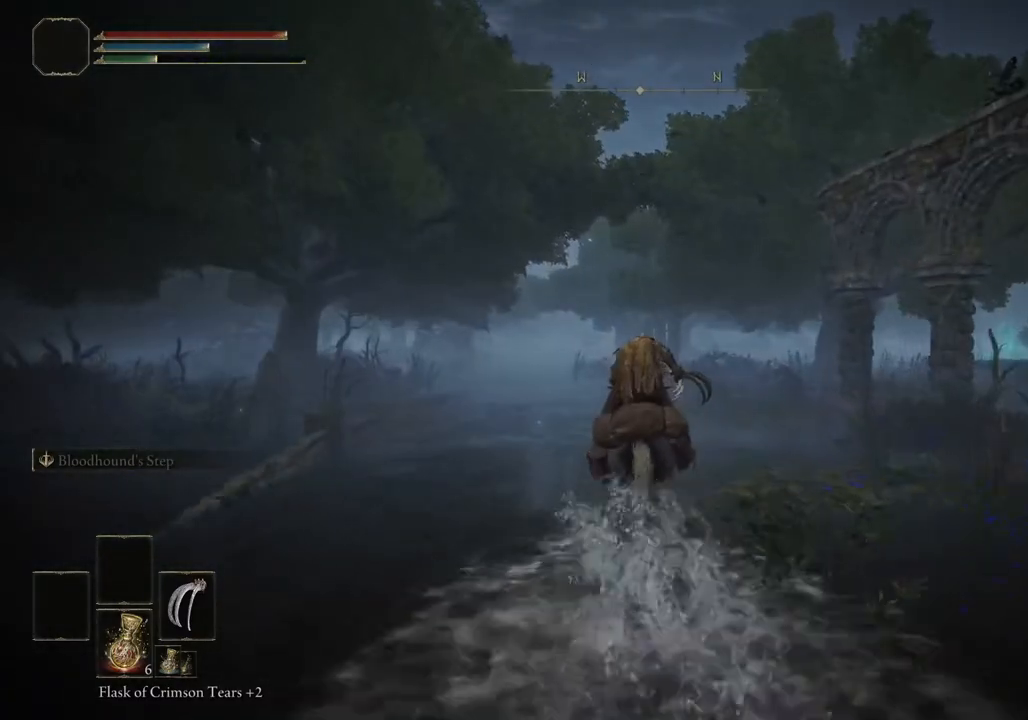
{"buttons": [], "left_stick": "up", "right_stick": "right", "events": [[183, "right_stick", "right"]]}
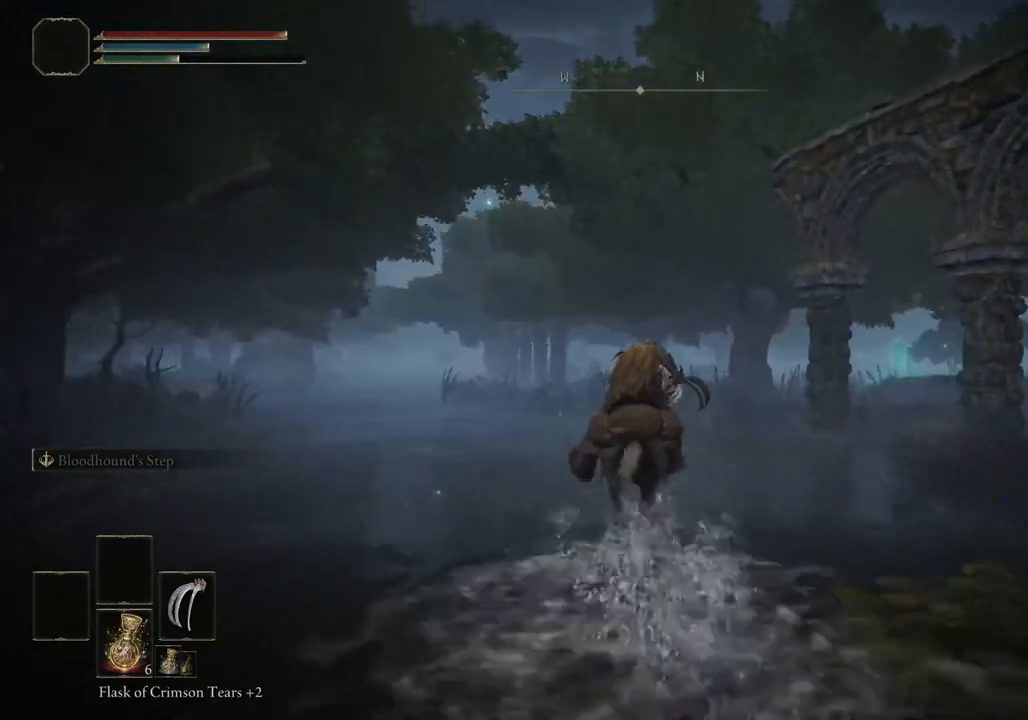
{"buttons": ["CIRCLE"], "left_stick": "up", "right_stick": "center", "events": [[67, "right_stick", "center"], [500, "CIRCLE", "down"]]}
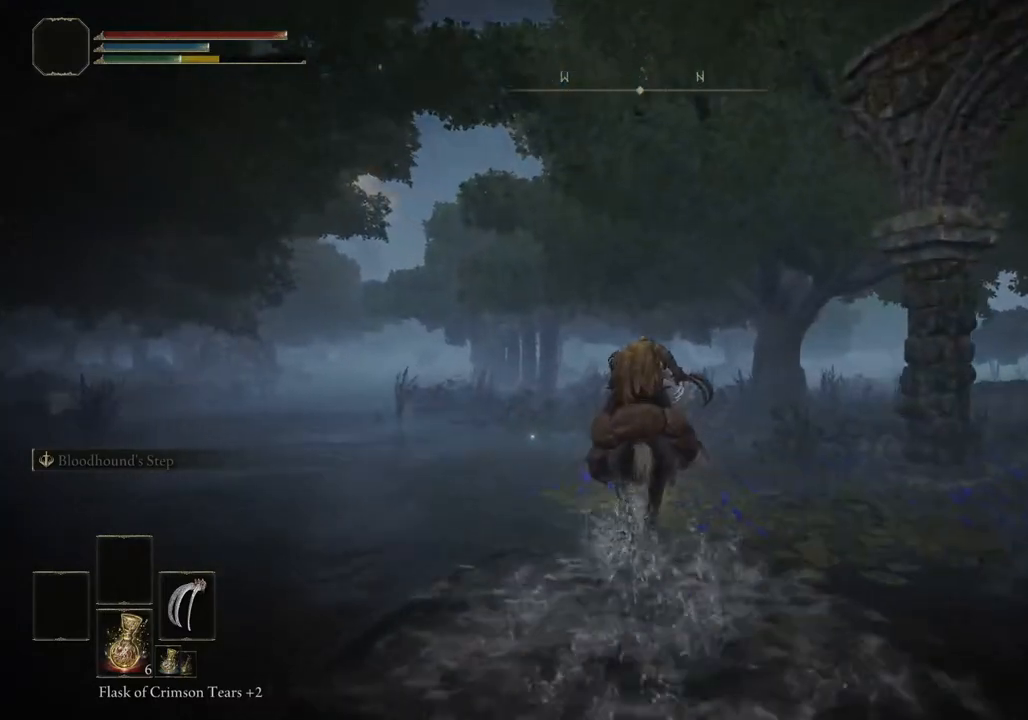
{"buttons": [], "left_stick": "up", "right_stick": "center", "events": [[83, "CIRCLE", "up"]]}
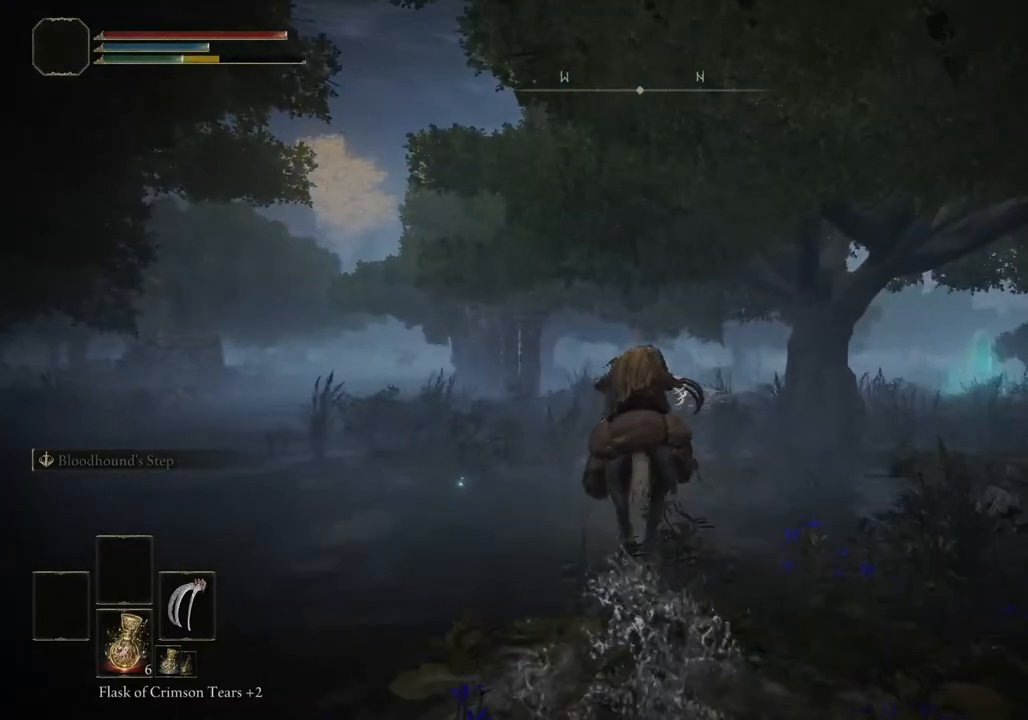
{"buttons": [], "left_stick": "up", "right_stick": "center", "events": []}
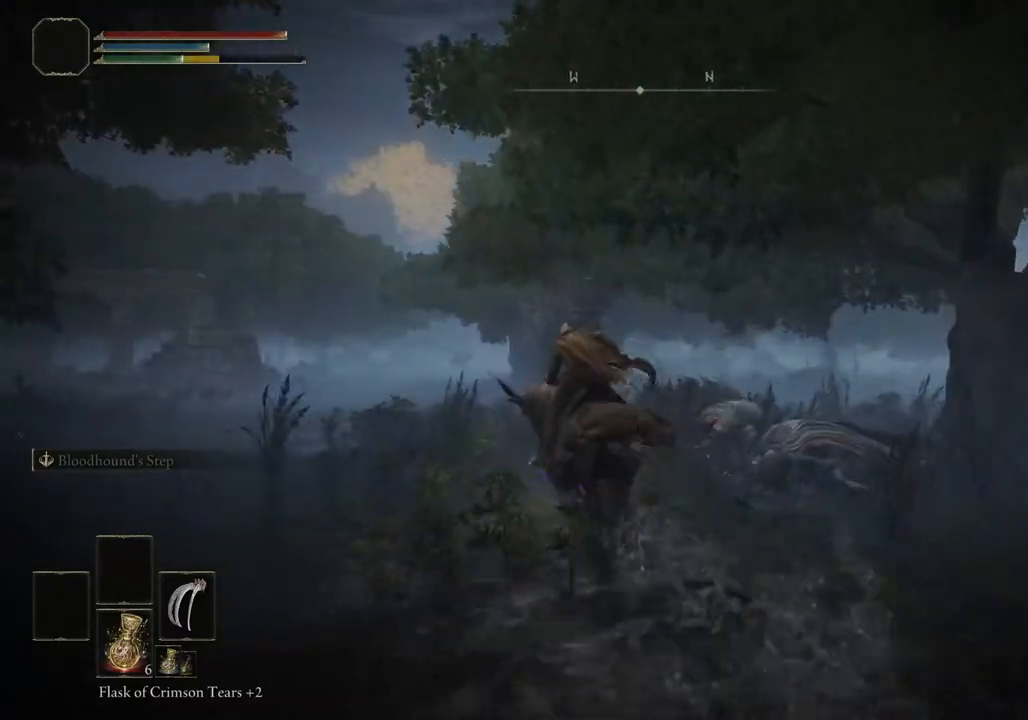
{"buttons": [], "left_stick": "up", "right_stick": "center", "events": []}
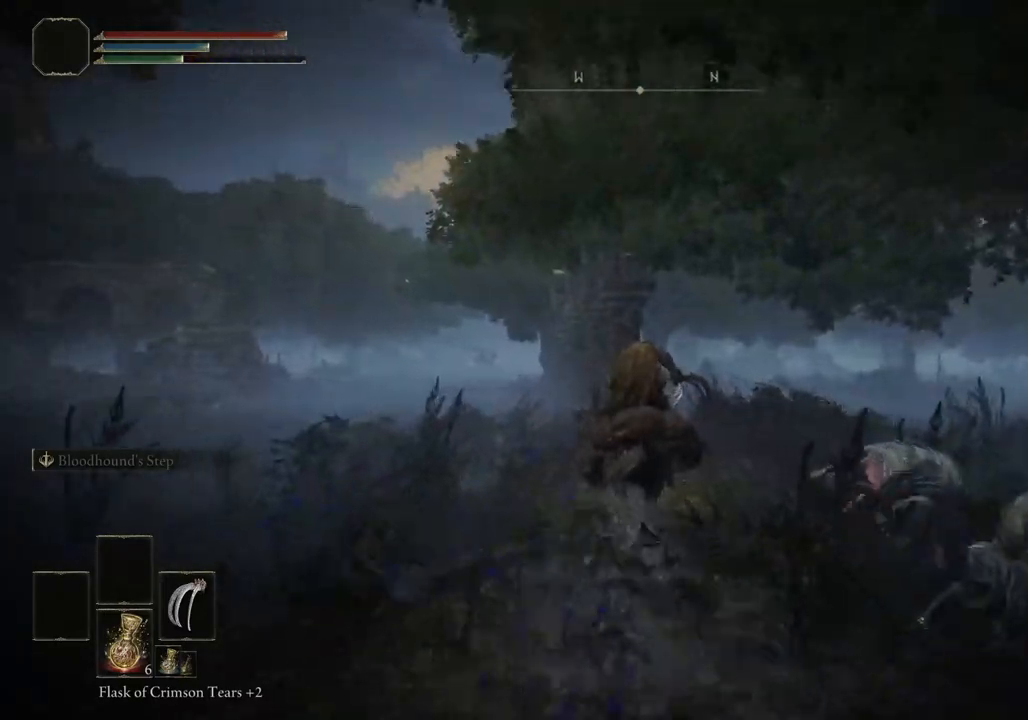
{"buttons": [], "left_stick": "up", "right_stick": "center", "events": [[133, "CIRCLE", "down"], [233, "CIRCLE", "up"]]}
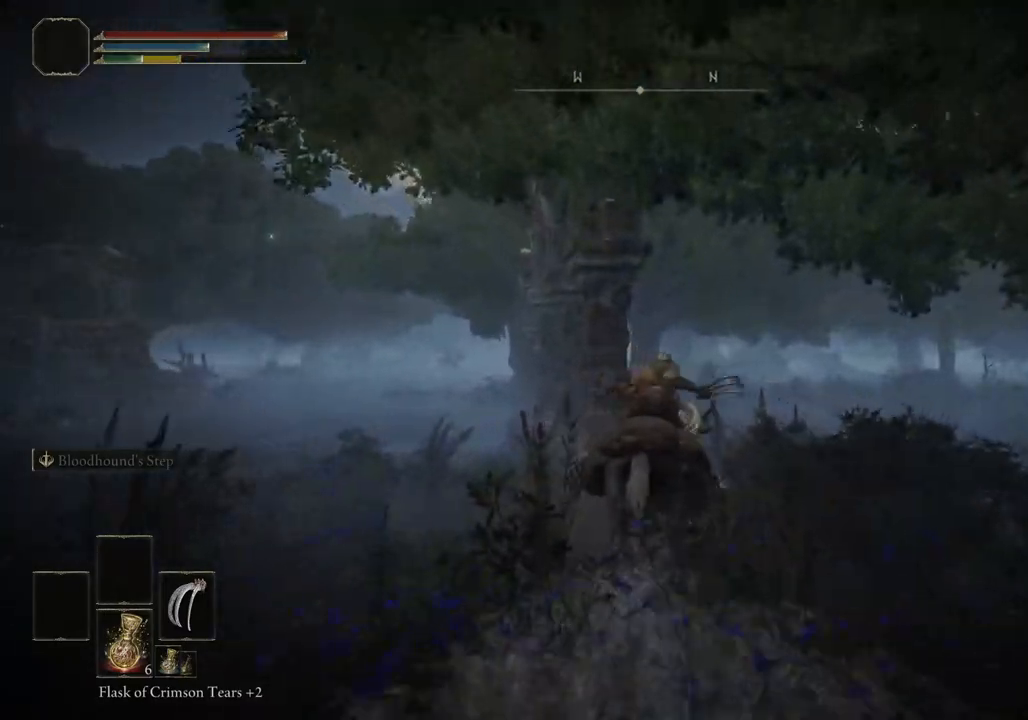
{"buttons": [], "left_stick": "up", "right_stick": "center", "events": []}
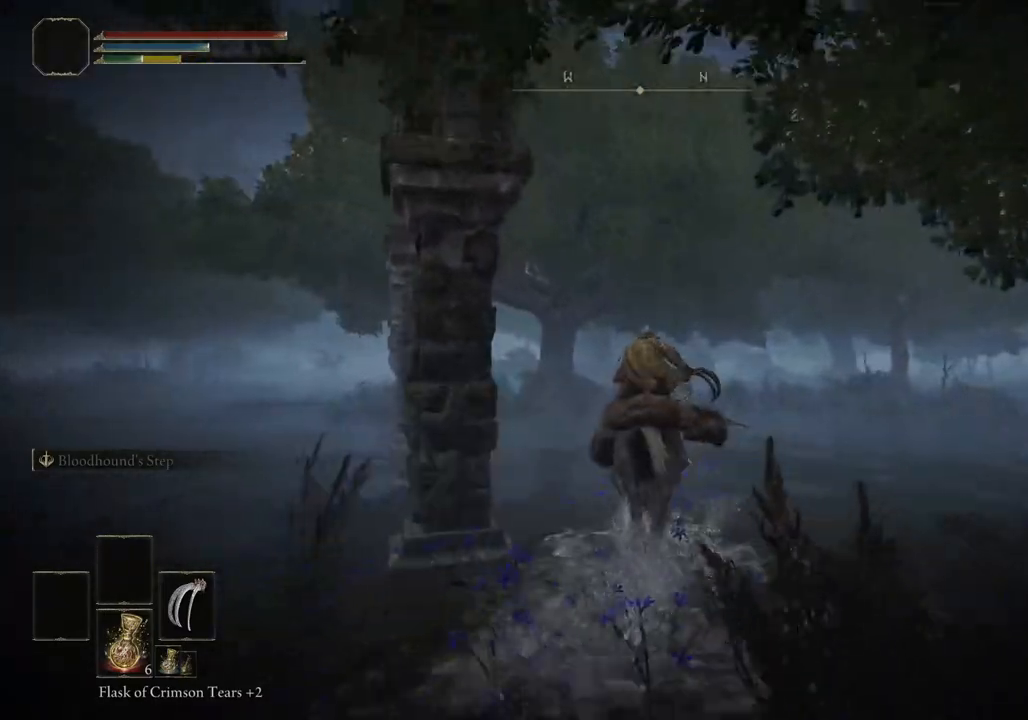
{"buttons": [], "left_stick": "up", "right_stick": "center", "events": []}
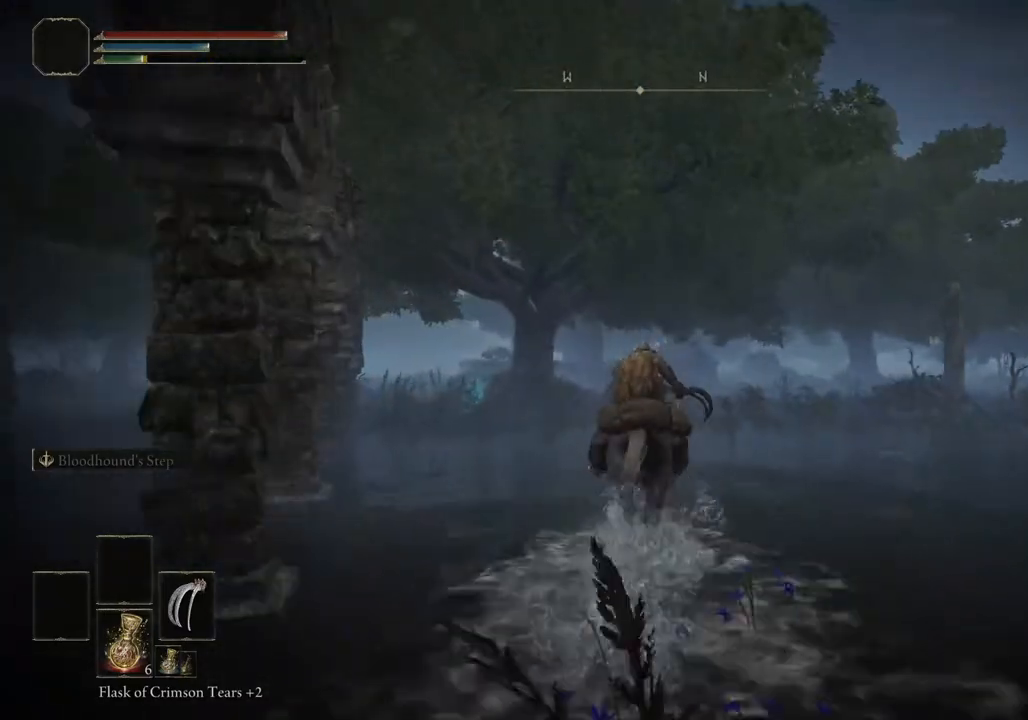
{"buttons": [], "left_stick": "up", "right_stick": "center", "events": []}